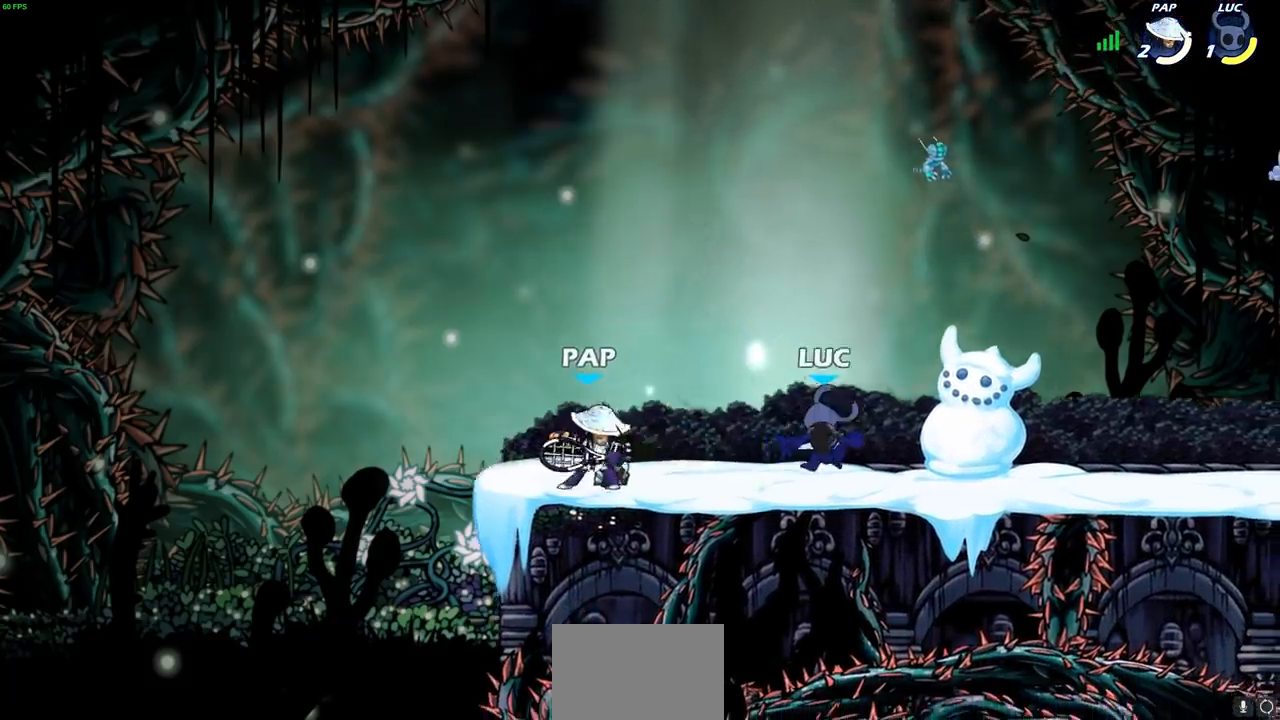
Gameplay with a controller (PlayStation layout); each line is a JSON object with the inputs held at the frame after it (dt_ms = milliseconds from this image to that frame). "events" lists button and stick changes between this image and that frame as [ms after this image, input, new state], when the widget could be followed in between.
{"dt_ms": 500, "buttons": [], "left_stick": "center", "right_stick": "center", "events": [[117, "SQUARE", "down"], [183, "SQUARE", "up"], [283, "left_stick", "center"]]}
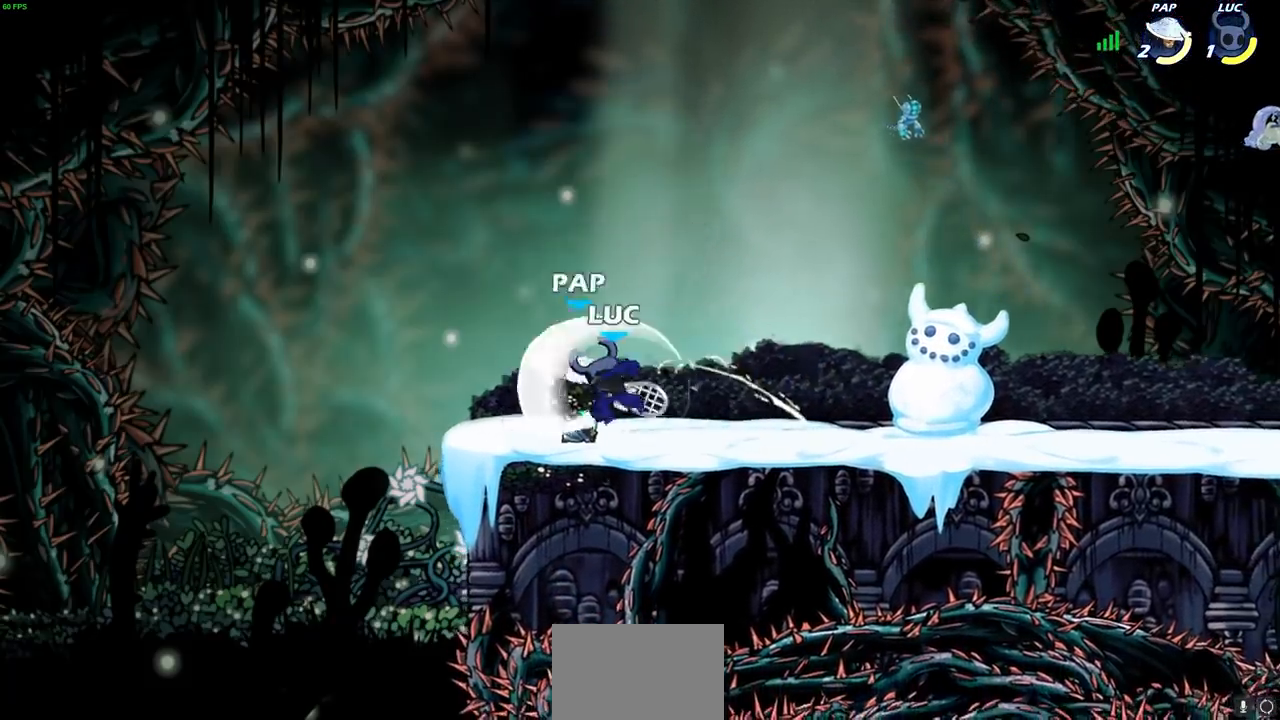
{"dt_ms": 500, "buttons": ["SQUARE"], "left_stick": "center", "right_stick": "center", "events": [[233, "SQUARE", "down"], [317, "SQUARE", "up"], [417, "SQUARE", "down"]]}
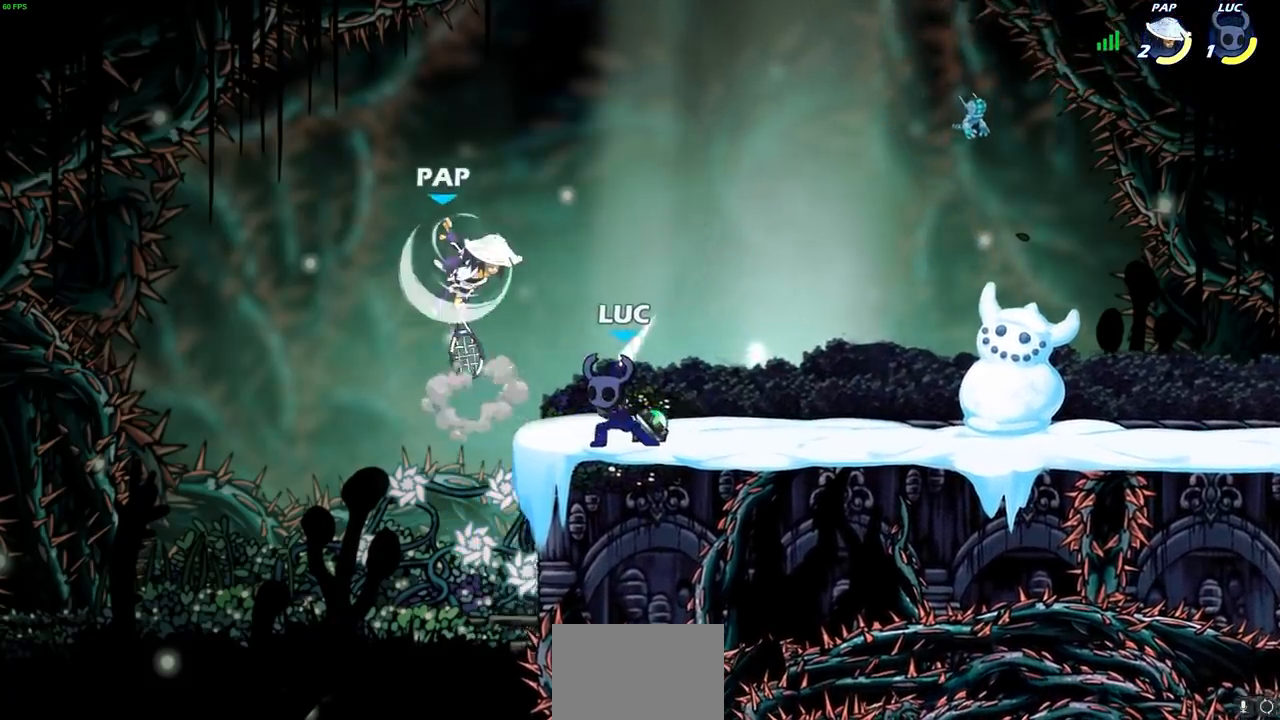
{"dt_ms": 500, "buttons": ["R2"], "left_stick": "right", "right_stick": "center", "events": [[17, "SQUARE", "up"], [300, "left_stick", "right"], [433, "R2", "down"]]}
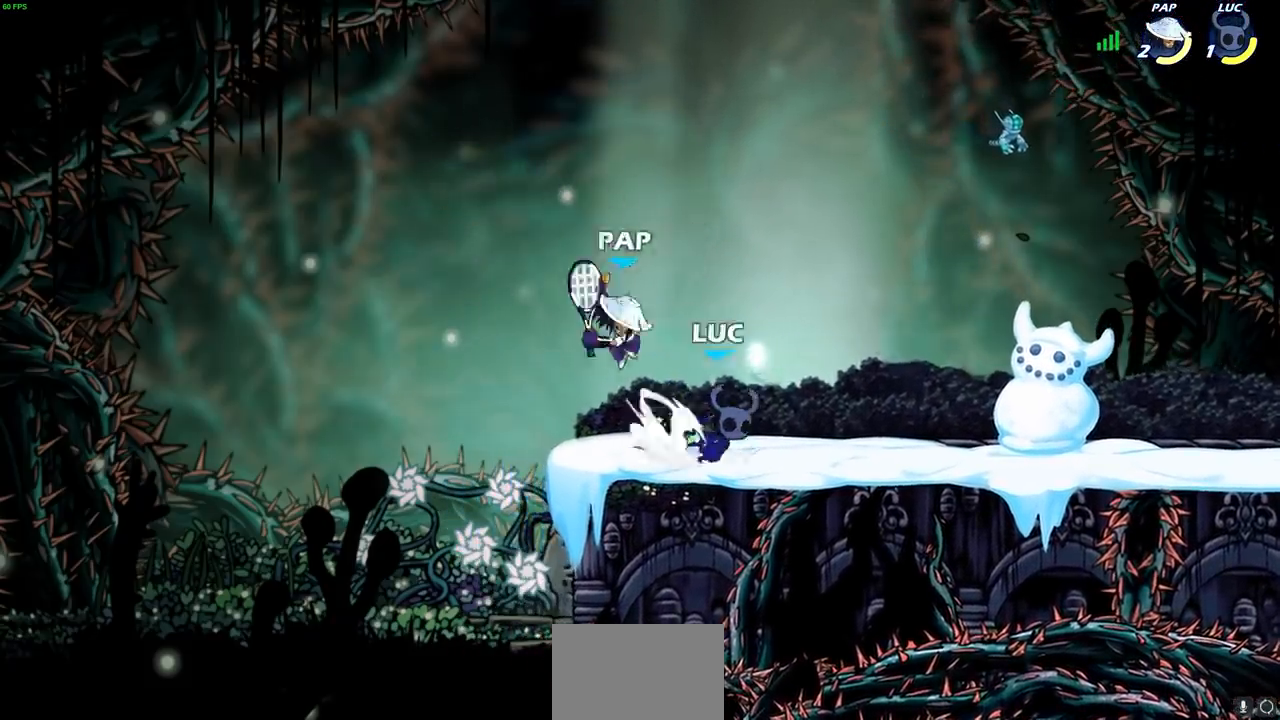
{"dt_ms": 500, "buttons": [], "left_stick": "center", "right_stick": "center", "events": [[100, "left_stick", "down-left"], [117, "R2", "up"], [150, "CIRCLE", "down"], [233, "CIRCLE", "up"], [317, "left_stick", "center"]]}
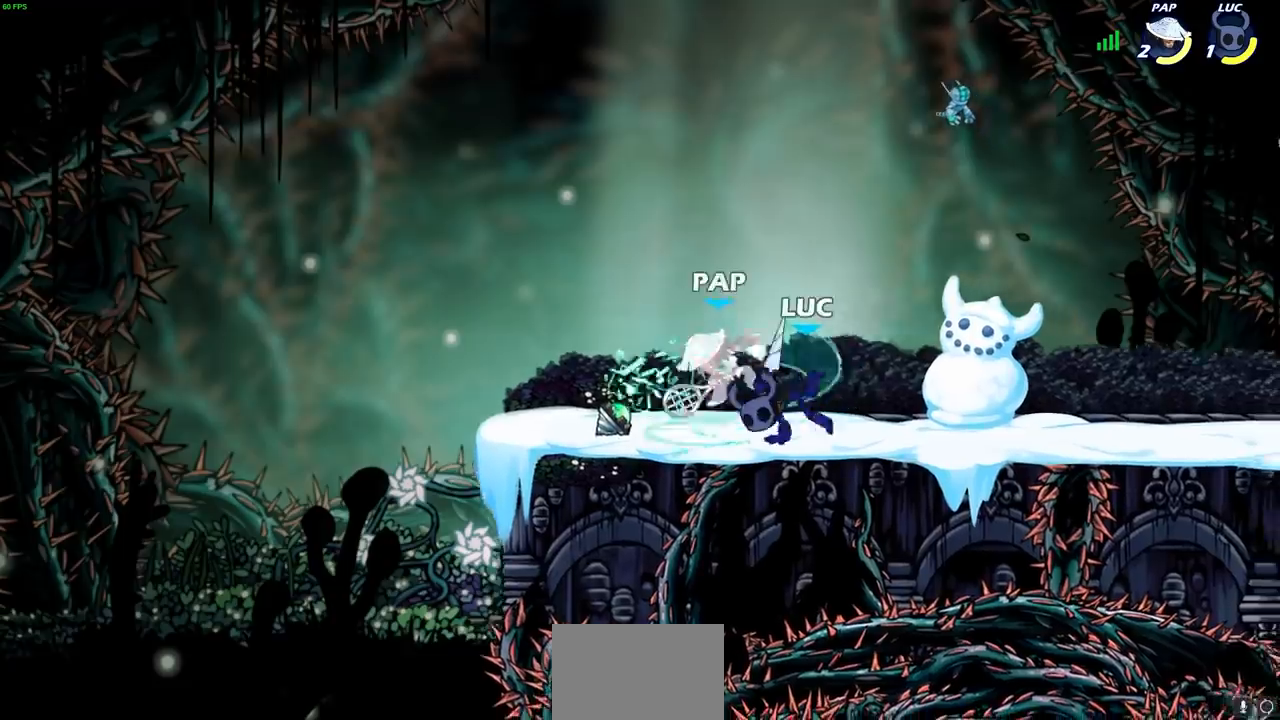
{"dt_ms": 500, "buttons": [], "left_stick": "center", "right_stick": "center", "events": []}
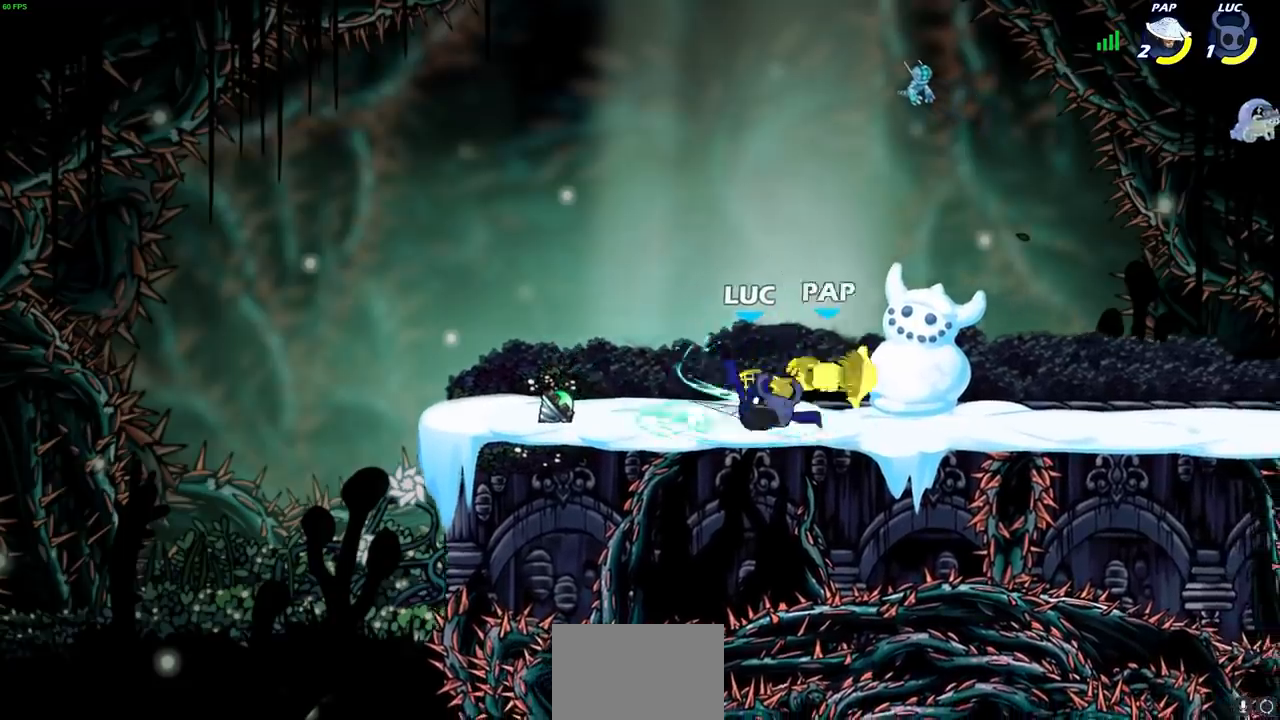
{"dt_ms": 500, "buttons": [], "left_stick": "center", "right_stick": "center", "events": []}
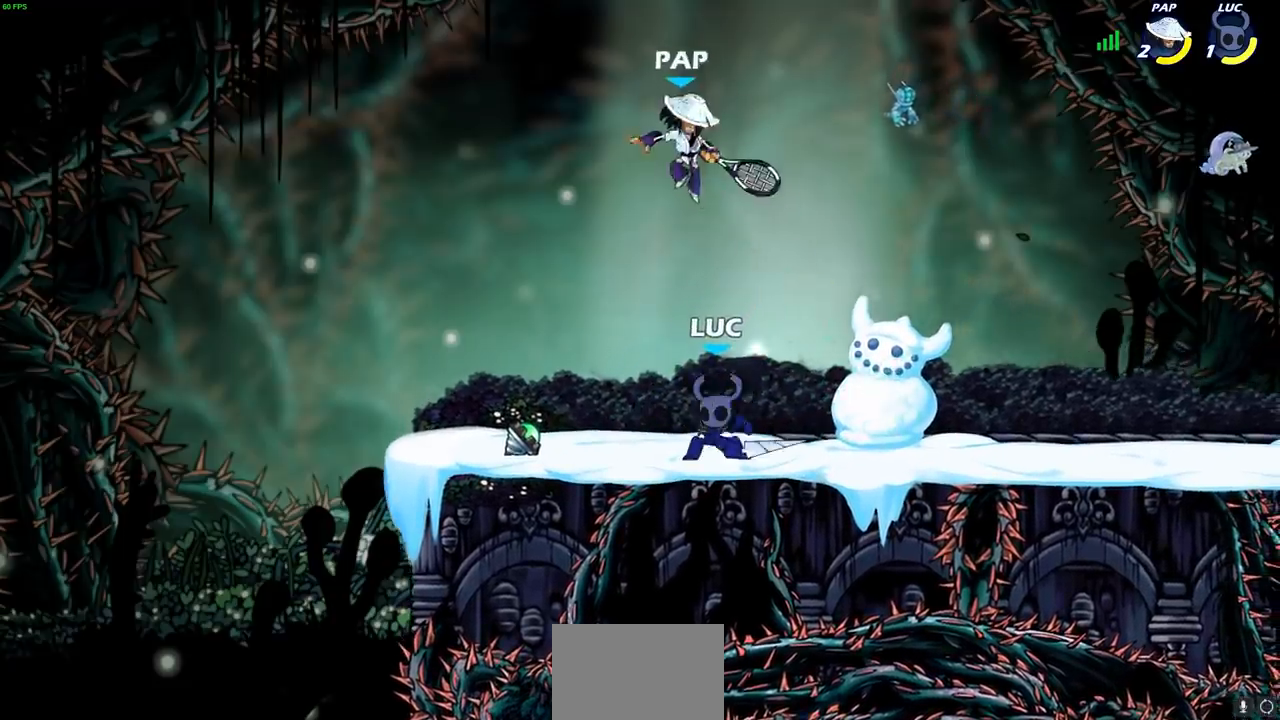
{"dt_ms": 1000, "buttons": [], "left_stick": "down-left", "right_stick": "center"}
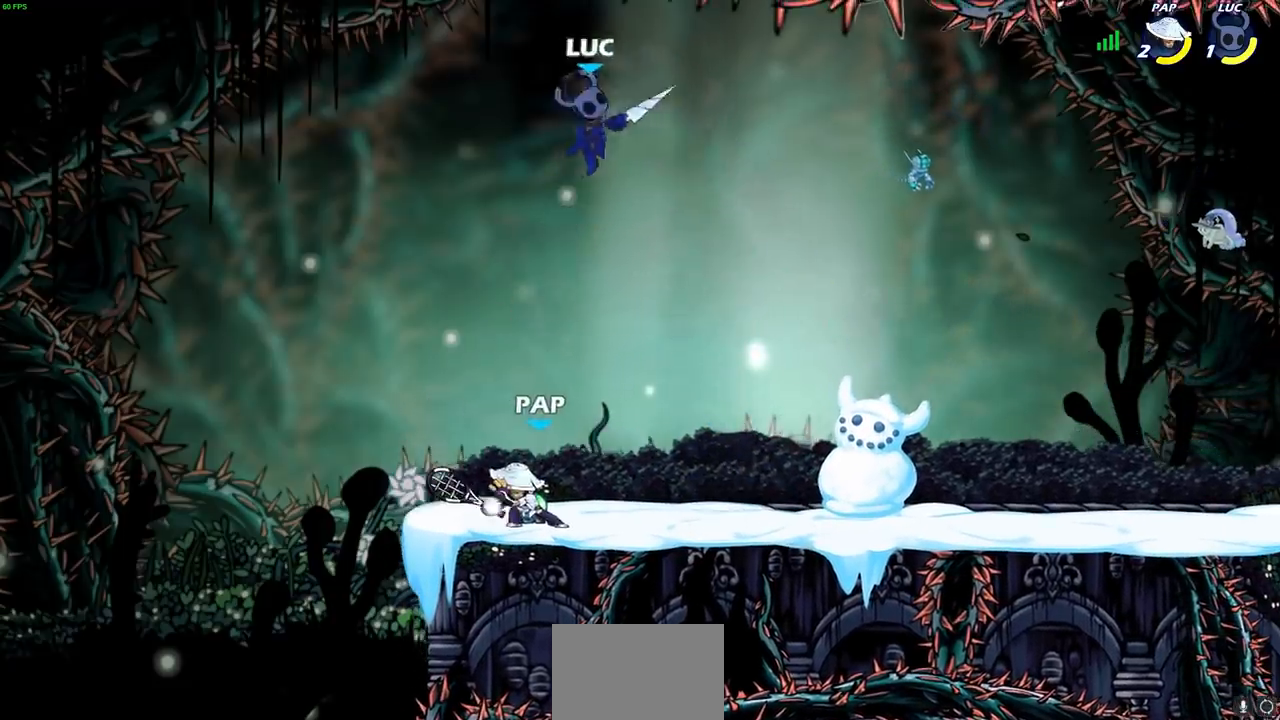
{"dt_ms": 500, "buttons": [], "left_stick": "right", "right_stick": "center", "events": [[300, "left_stick", "down-right"], [433, "left_stick", "right"]]}
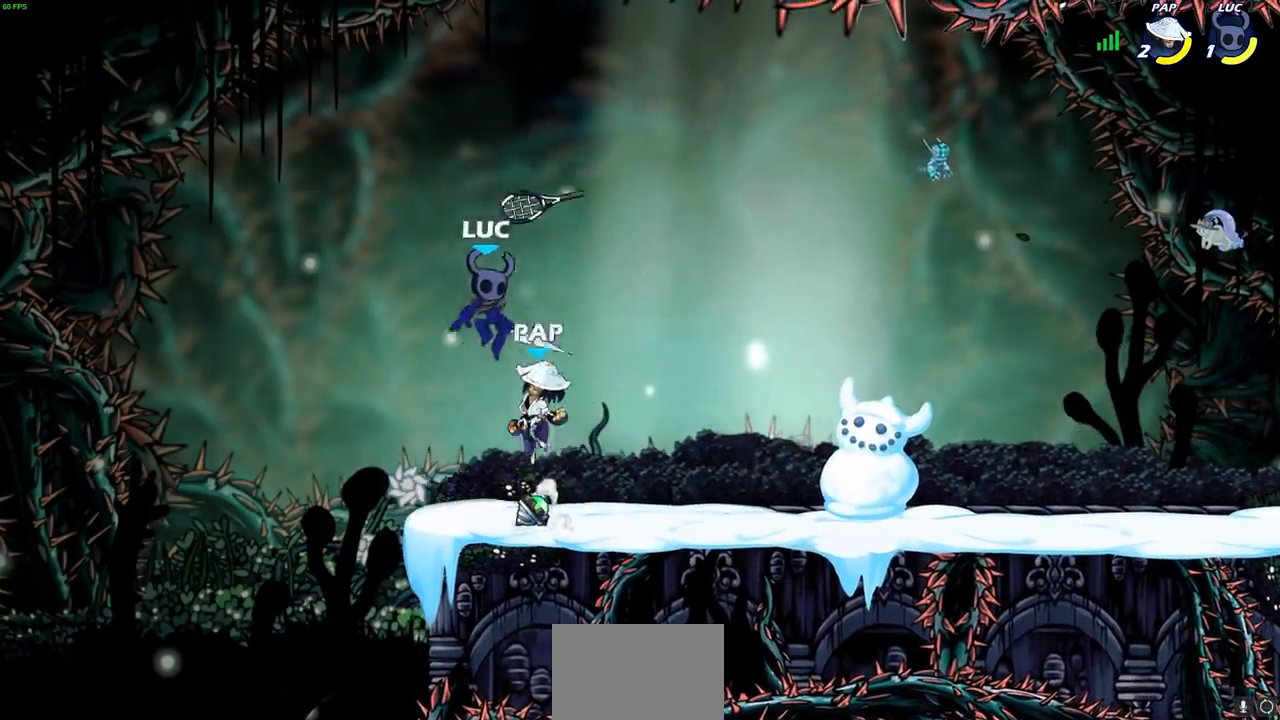
{"dt_ms": 500, "buttons": ["R2"], "left_stick": "center", "right_stick": "center", "events": [[50, "left_stick", "center"], [283, "R2", "down"]]}